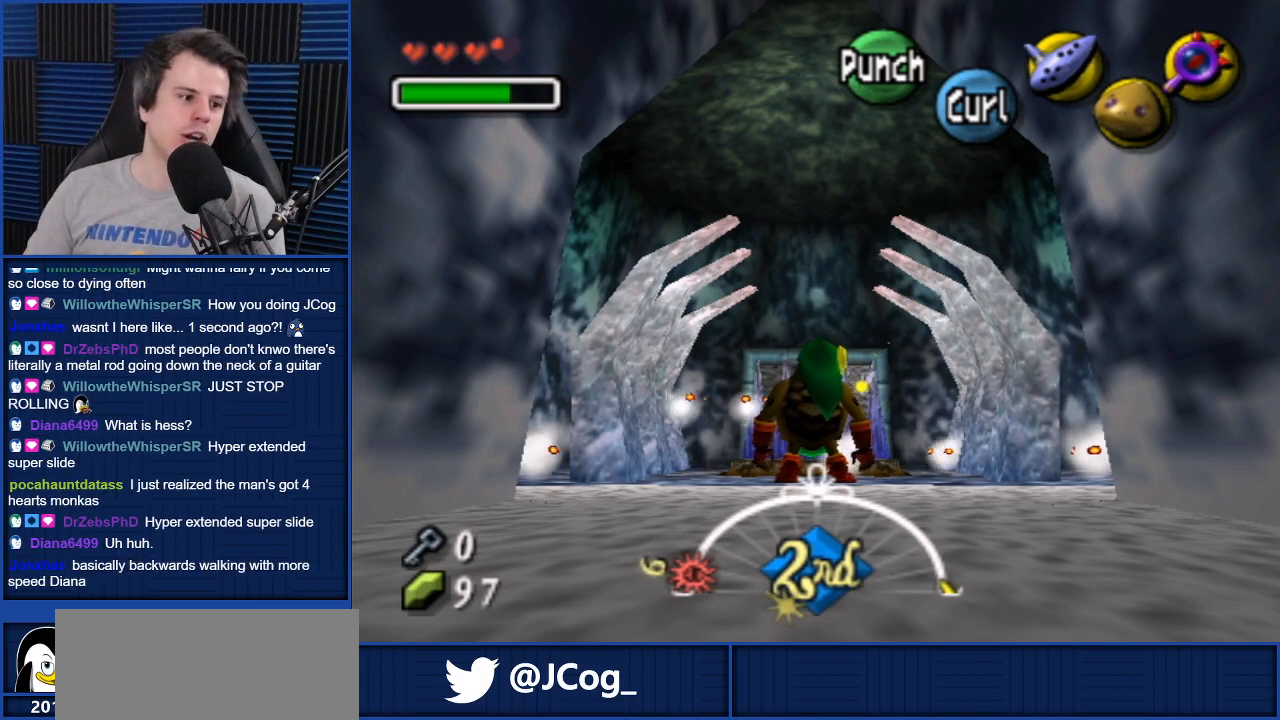
Gameplay with a controller (Nintendo layout); each line is a JSON object with the inputs held at the frame after it. "events" lists button and stick changes between this image and that frame as [ms after this image, input, new state], when the widget could be followed in between. Not read: L3 R3.
{"buttons": ["B", "L1"], "left_stick": "center", "right_stick": "center", "events": [[166, "L1", "down"], [333, "B", "down"], [400, "B", "up"], [467, "B", "down"]]}
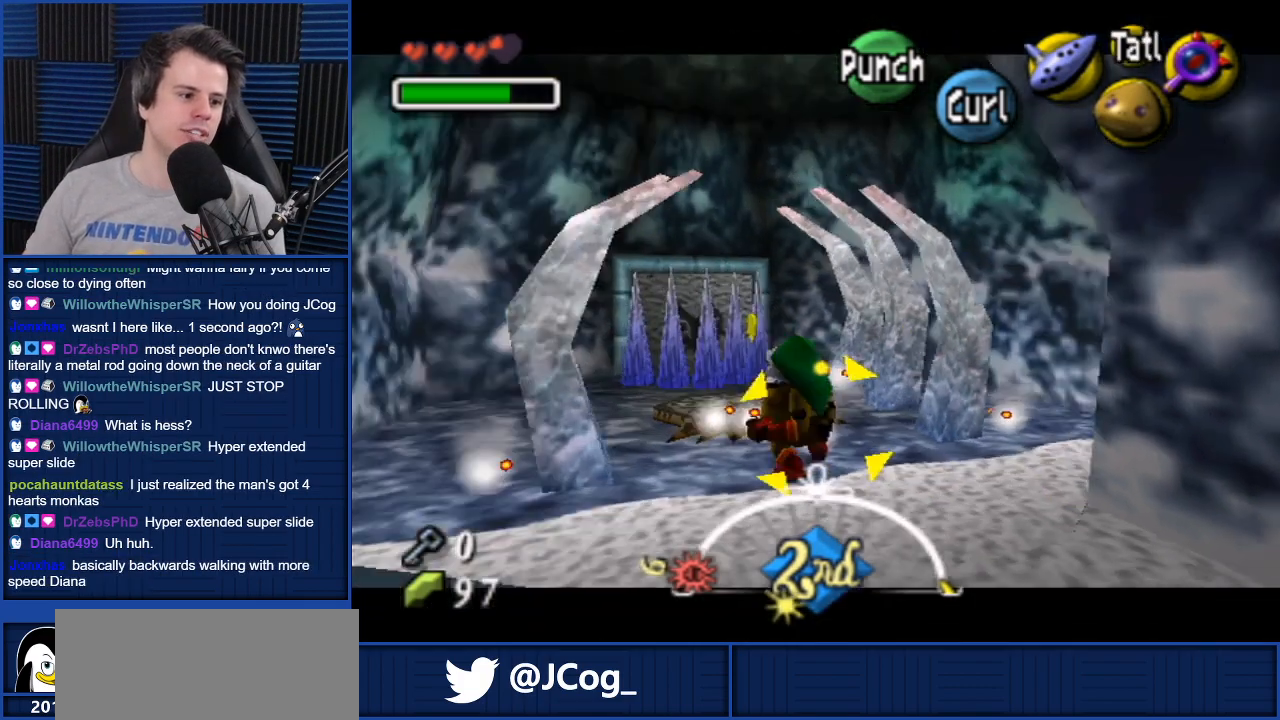
{"buttons": ["L1"], "left_stick": "center", "right_stick": "center", "events": [[67, "B", "up"], [167, "B", "down"], [267, "B", "up"], [334, "B", "down"], [434, "B", "up"]]}
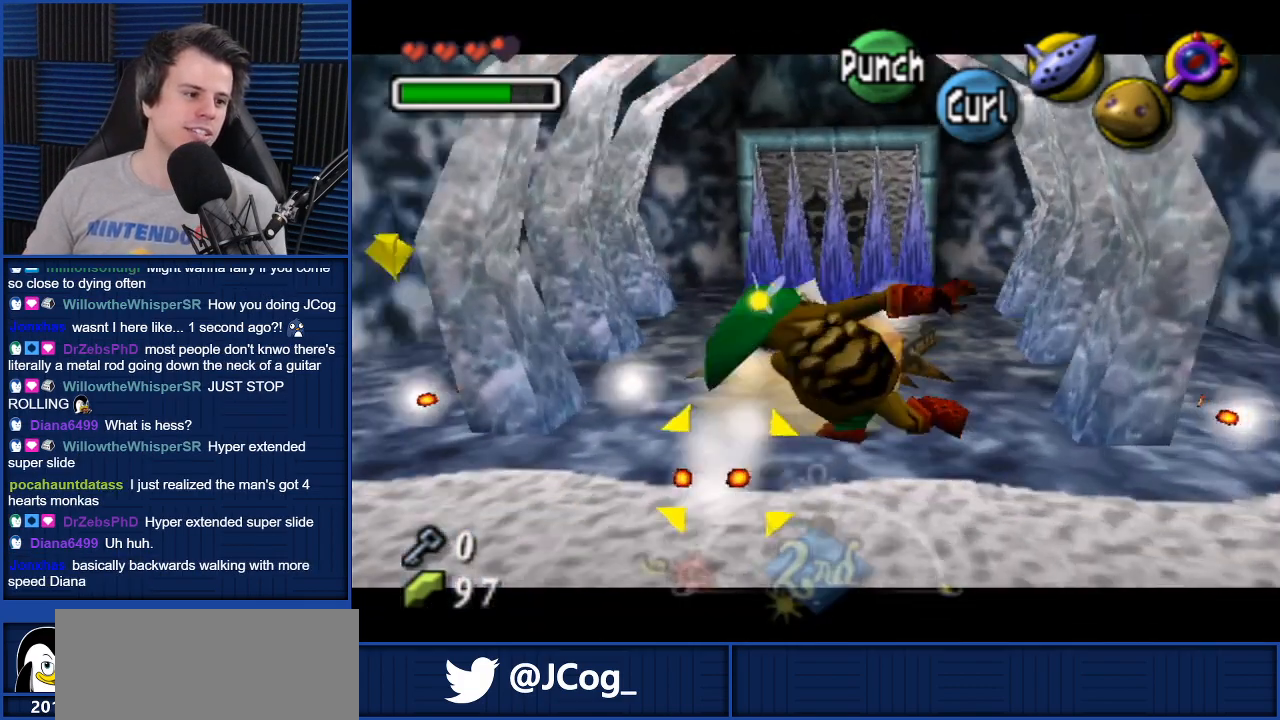
{"buttons": ["B", "L1"], "left_stick": "center", "right_stick": "center", "events": [[66, "B", "down"], [166, "B", "up"], [267, "B", "down"], [400, "B", "up"], [467, "B", "down"]]}
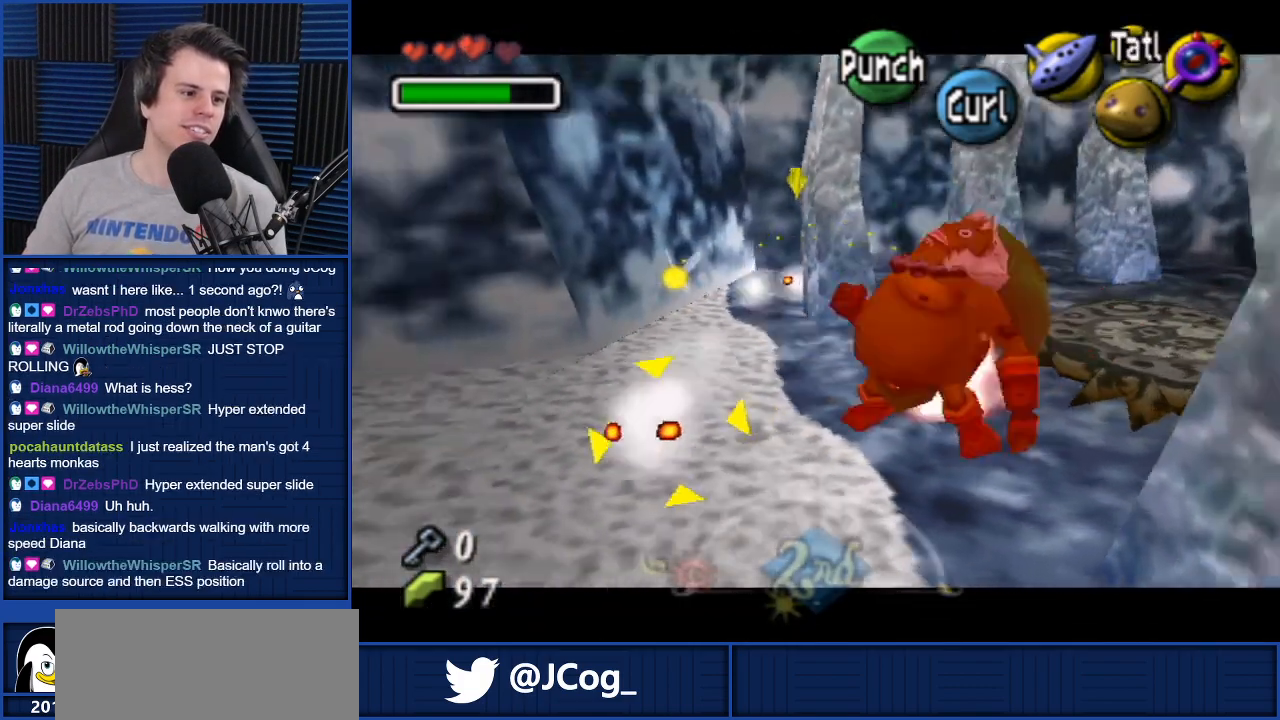
{"buttons": ["L1"], "left_stick": "center", "right_stick": "center", "events": [[67, "B", "up"], [167, "B", "down"], [267, "B", "up"], [367, "B", "down"], [501, "B", "up"]]}
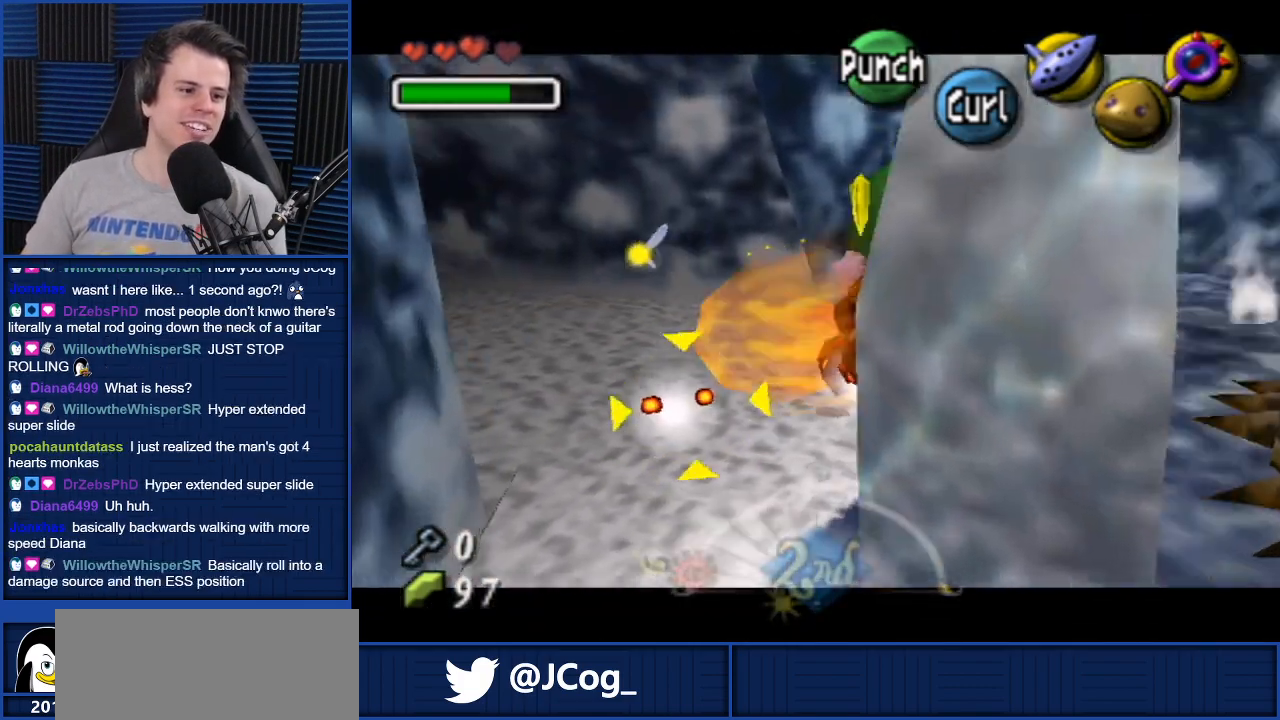
{"buttons": ["L1"], "left_stick": "center", "right_stick": "center", "events": [[100, "B", "down"], [233, "B", "up"], [333, "B", "down"], [433, "B", "up"]]}
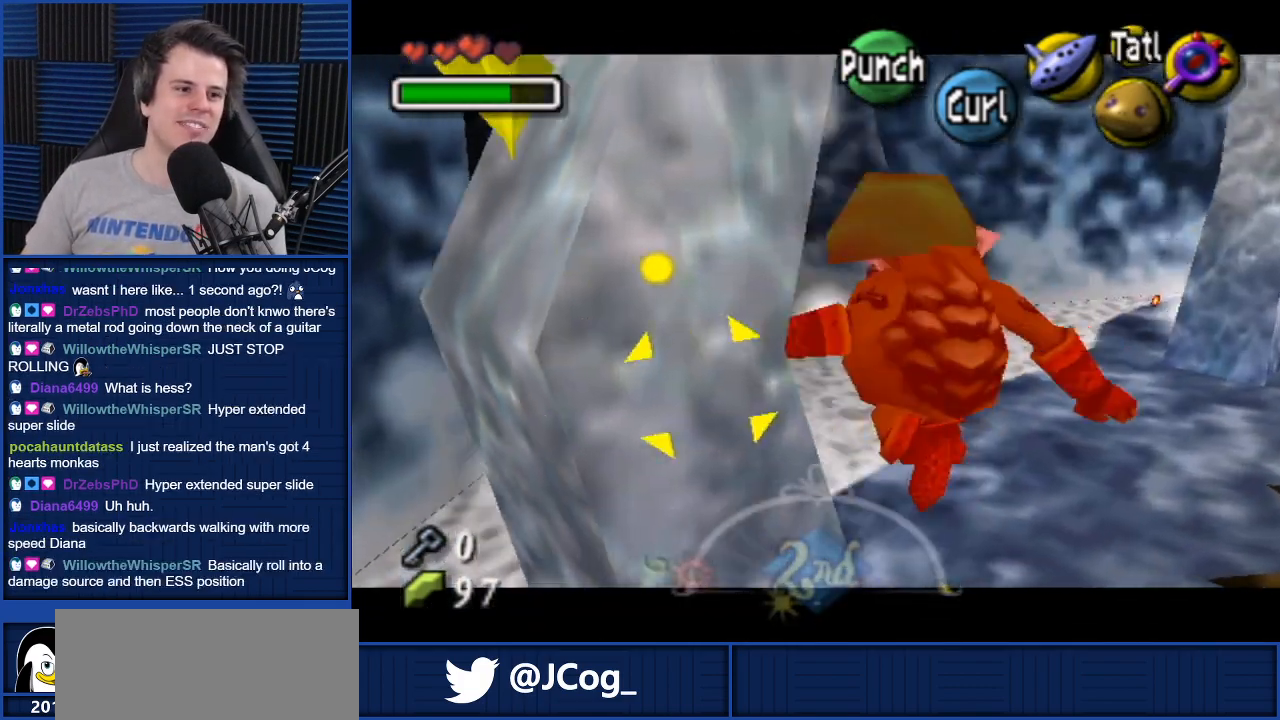
{"buttons": ["A", "L1"], "left_stick": "center", "right_stick": "center", "events": [[67, "B", "down"], [167, "B", "up"], [501, "A", "down"]]}
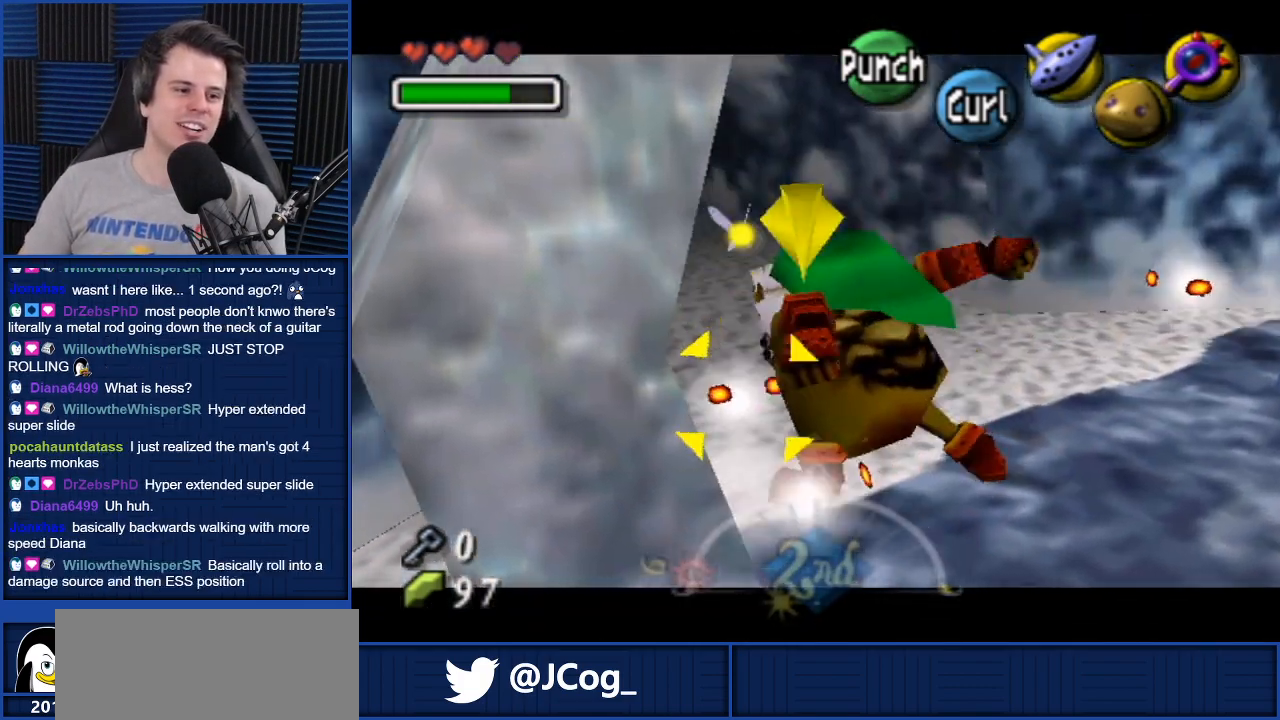
{"buttons": ["A", "L1"], "left_stick": "center", "right_stick": "center", "events": []}
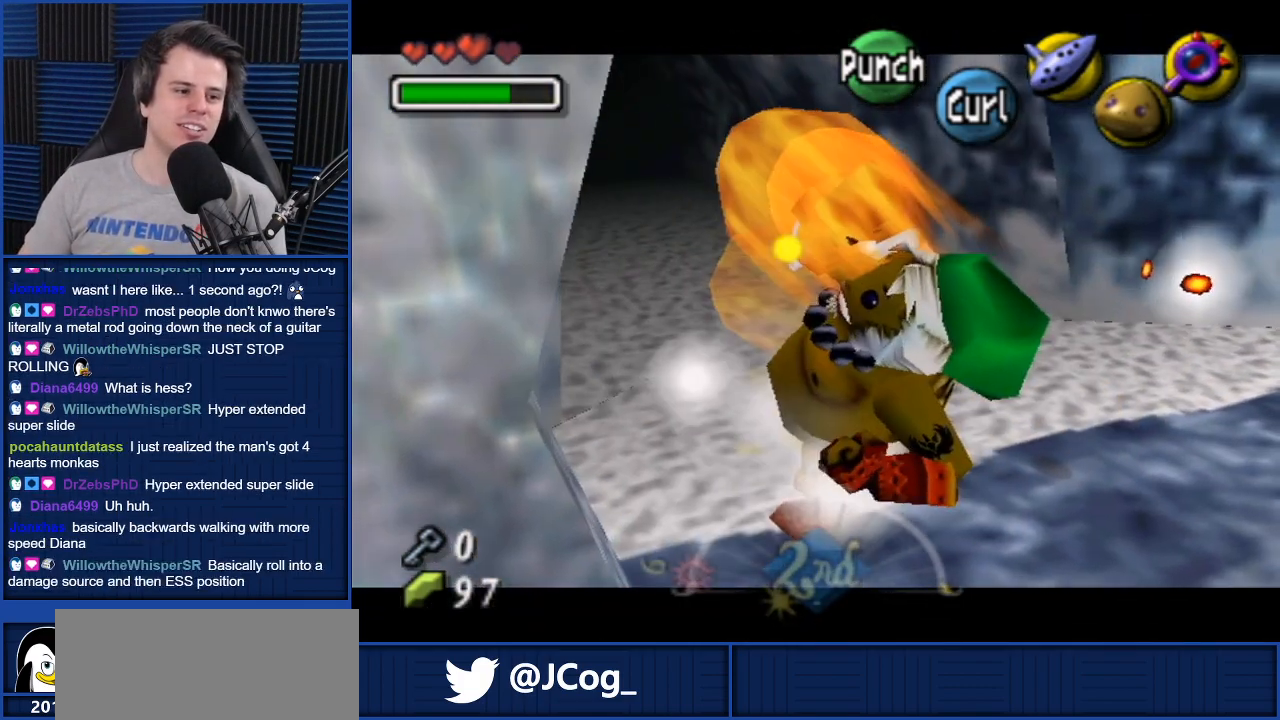
{"buttons": ["A", "L1"], "left_stick": "center", "right_stick": "center", "events": []}
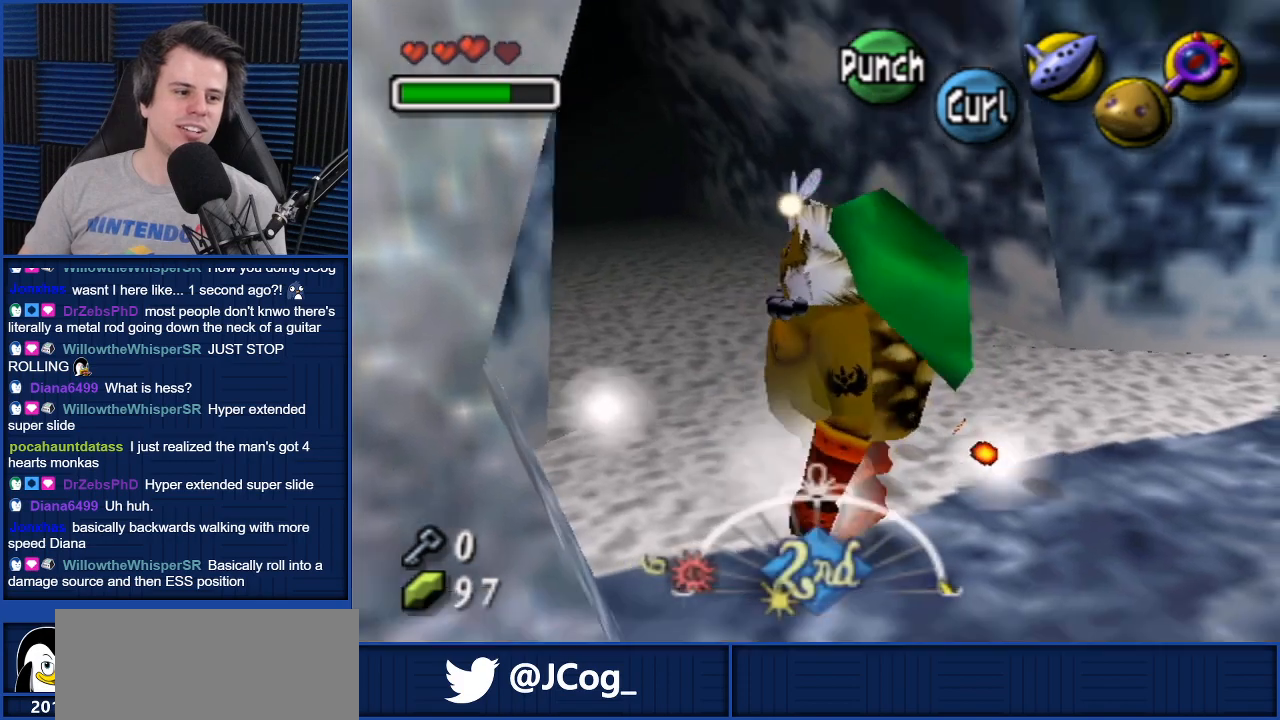
{"buttons": ["A", "L1"], "left_stick": "center", "right_stick": "center", "events": [[100, "A", "up"], [166, "A", "down"]]}
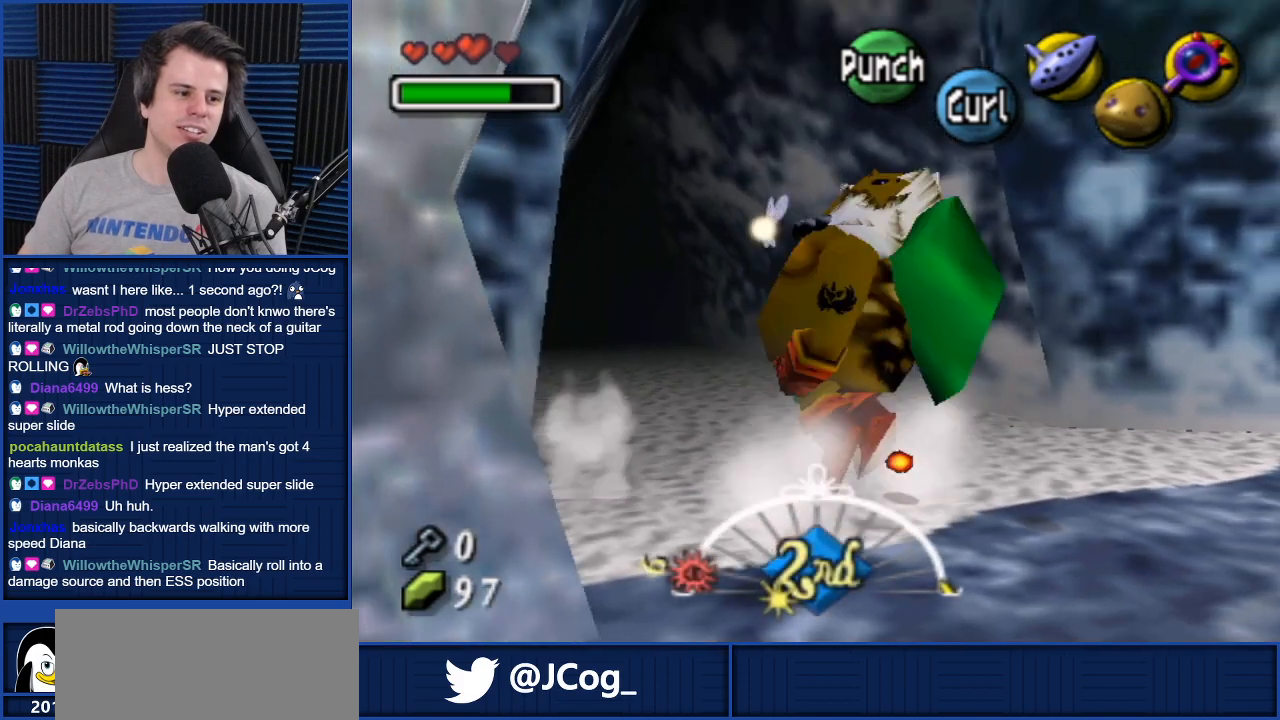
{"buttons": ["A", "B", "L1"], "left_stick": "center", "right_stick": "center", "events": [[300, "B", "down"]]}
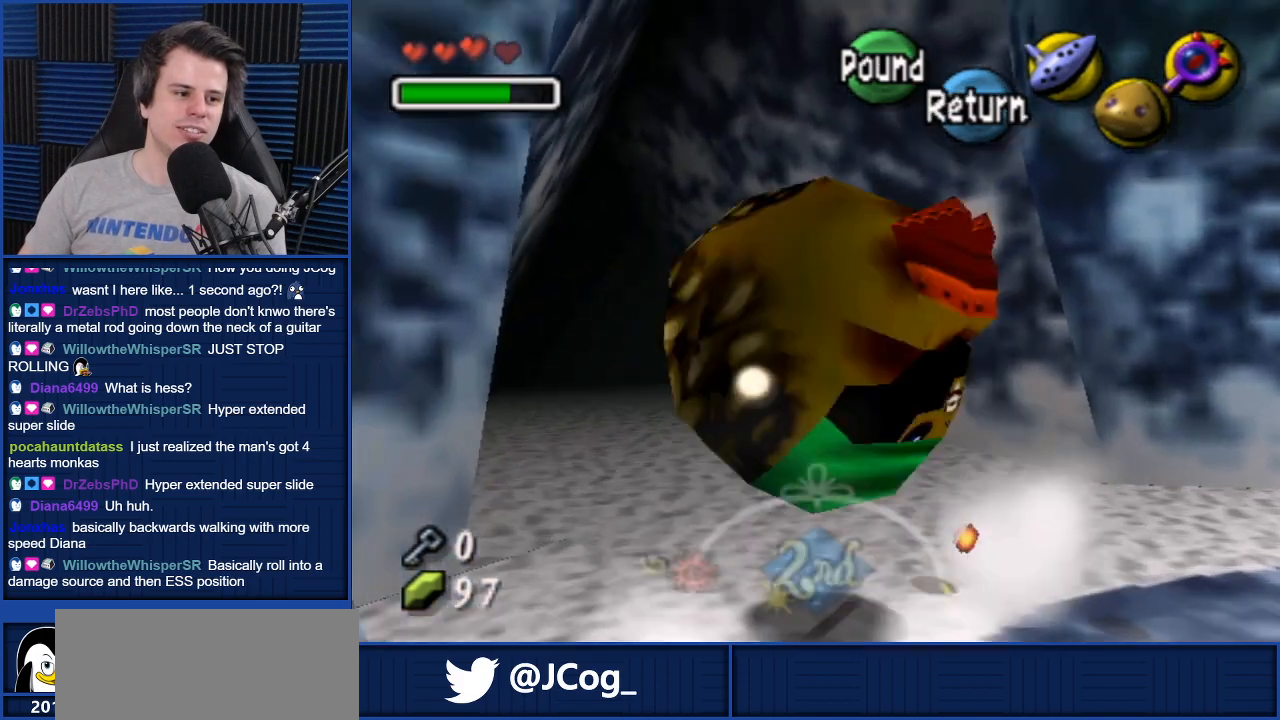
{"buttons": ["A", "L1"], "left_stick": "center", "right_stick": "center", "events": [[33, "B", "up"]]}
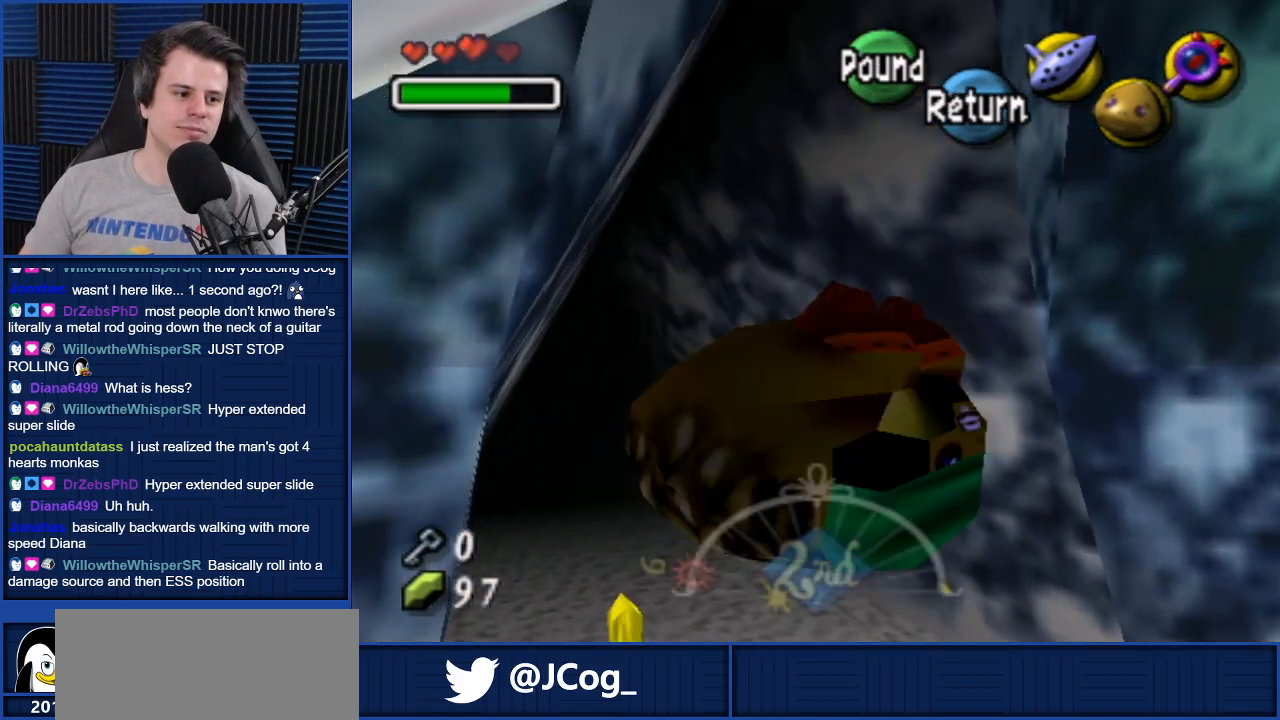
{"buttons": ["A", "L1"], "left_stick": "center", "right_stick": "center", "events": []}
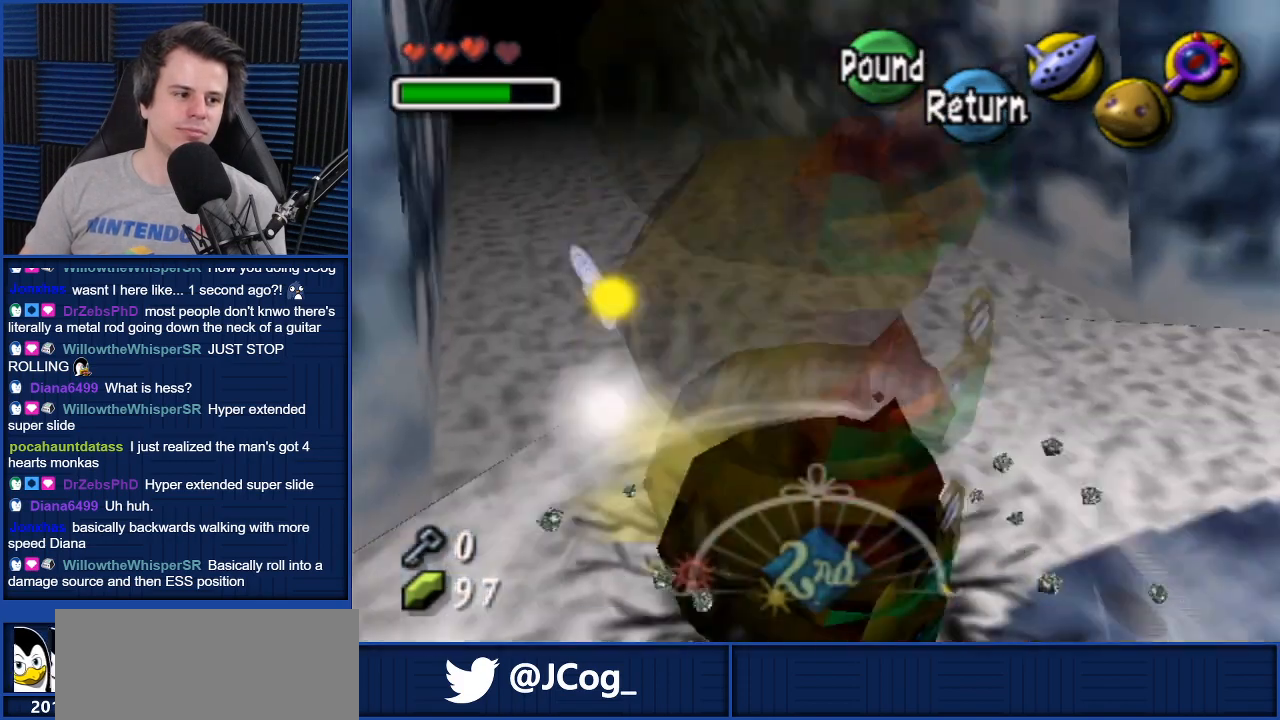
{"buttons": ["A", "L1"], "left_stick": "center", "right_stick": "center", "events": []}
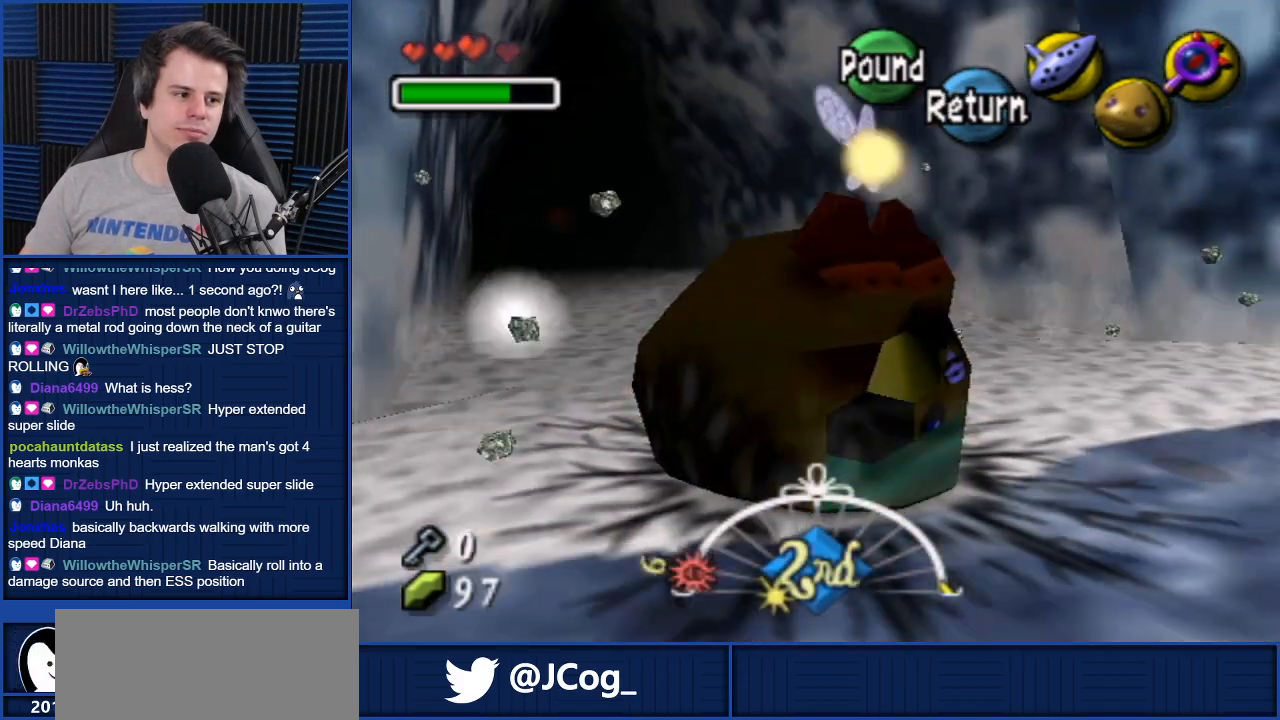
{"buttons": [], "left_stick": "down-right", "right_stick": "center", "events": [[434, "A", "up"], [434, "L1", "up"], [467, "left_stick", "down-right"]]}
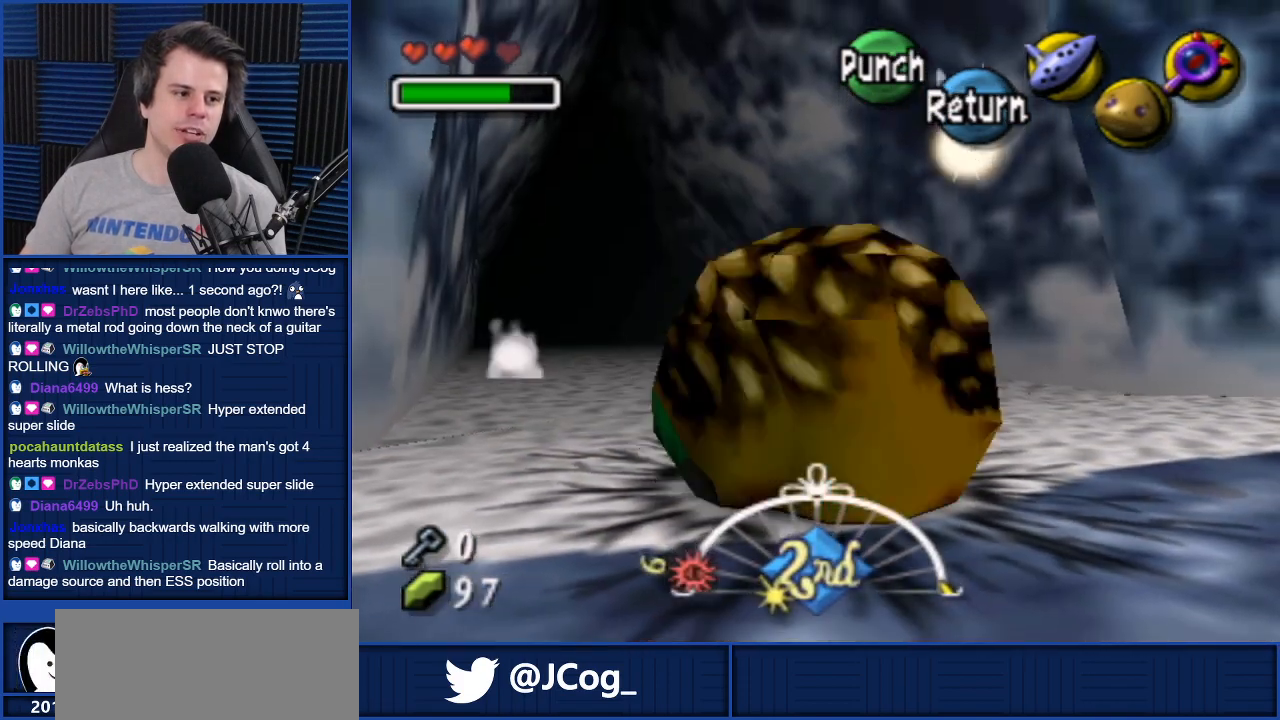
{"buttons": [], "left_stick": "center", "right_stick": "center", "events": [[500, "left_stick", "center"]]}
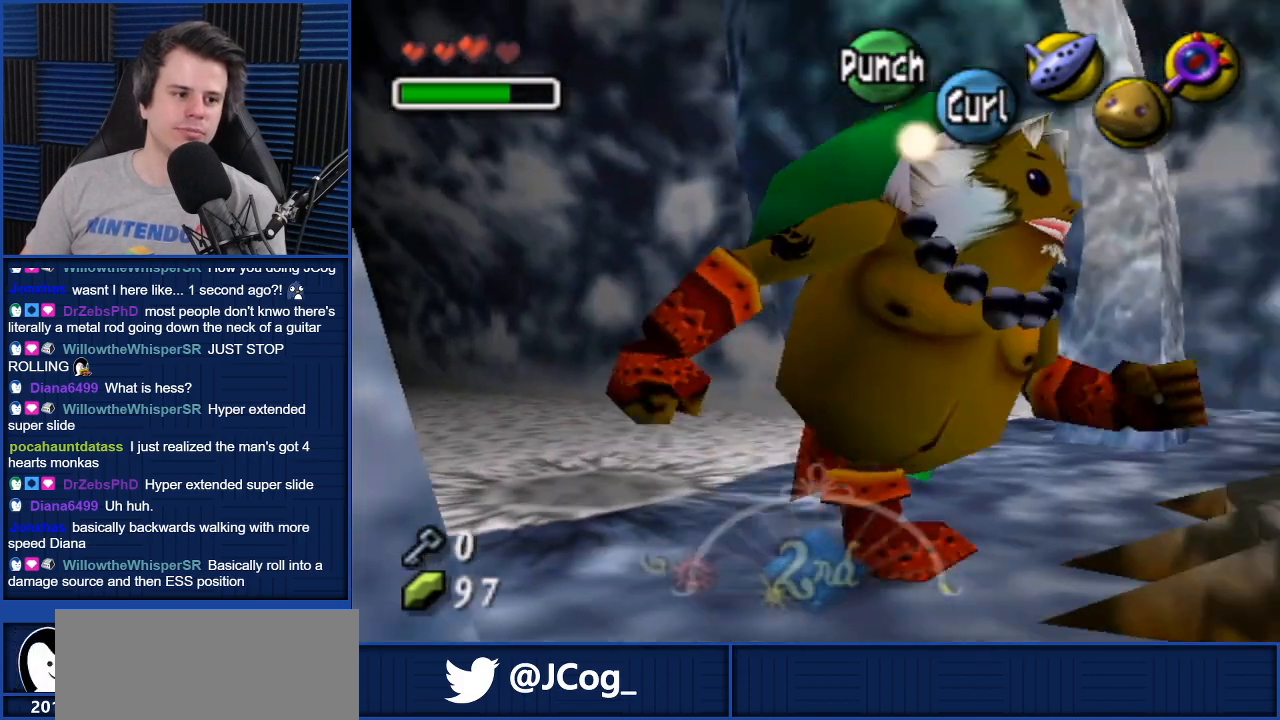
{"buttons": [], "left_stick": "center", "right_stick": "center", "events": [[33, "L1", "down"], [200, "L1", "up"]]}
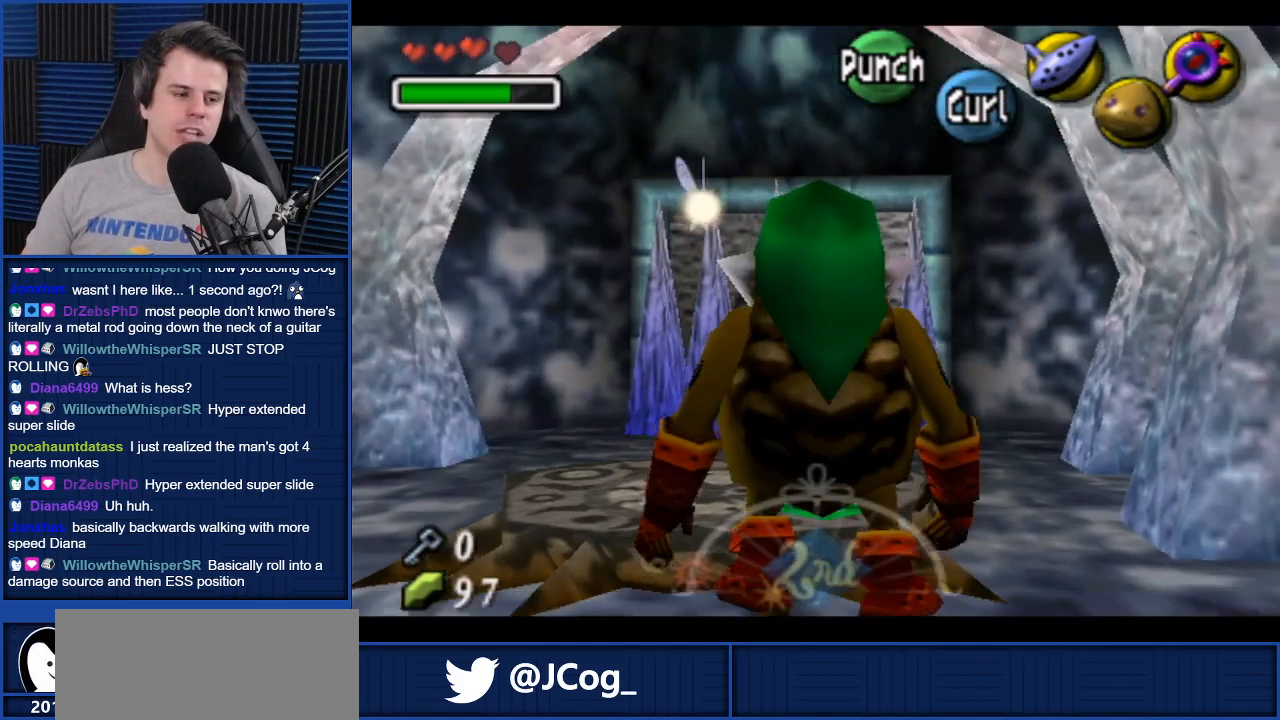
{"buttons": [], "left_stick": "up-left", "right_stick": "center", "events": [[233, "left_stick", "up"], [500, "left_stick", "up-left"]]}
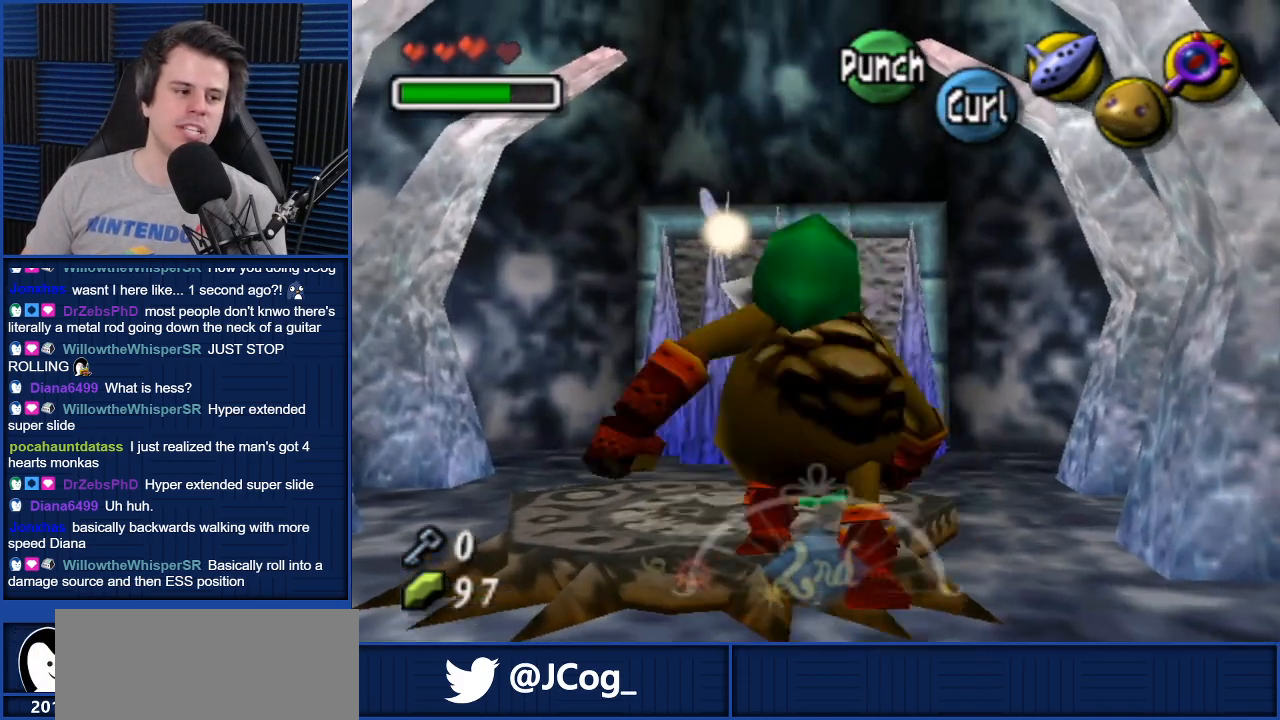
{"buttons": [], "left_stick": "center", "right_stick": "center", "events": [[134, "left_stick", "center"]]}